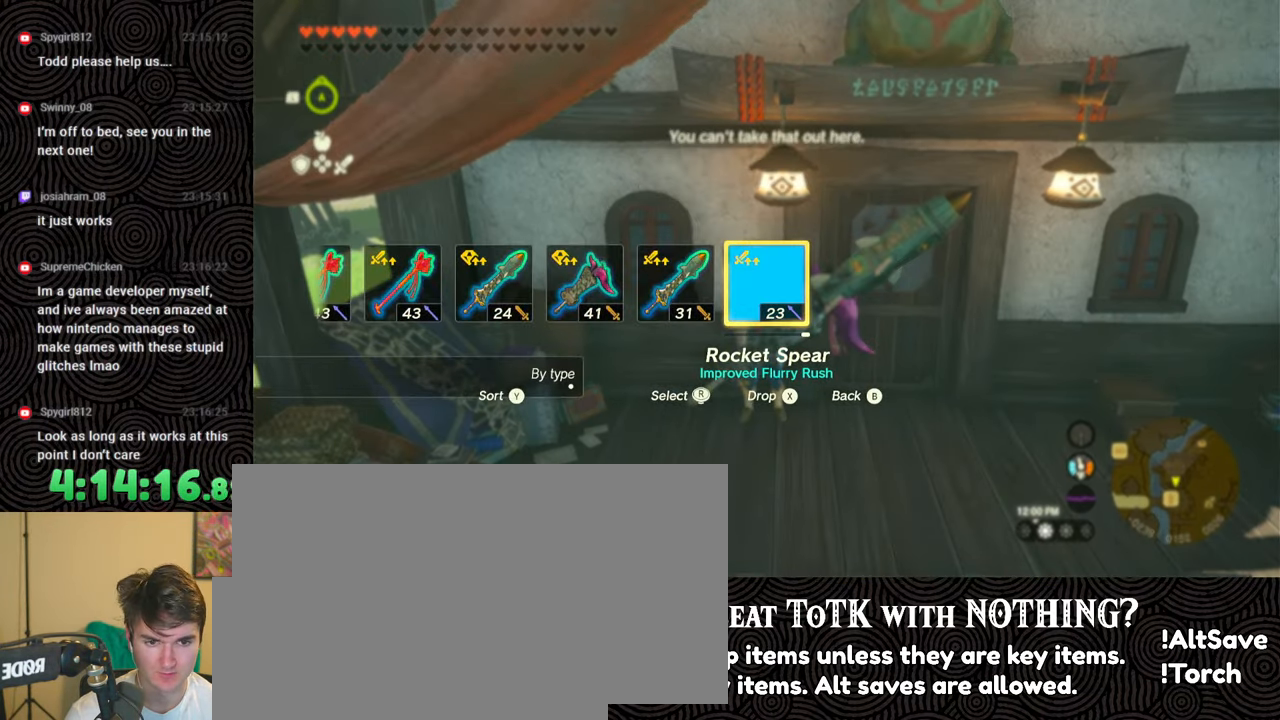
Gameplay with a controller (Nintendo layout); each line is a JSON object with the inputs held at the frame after it. "events" lists button and stick changes between this image and that frame as [ms after this image, input, new state], when the widget could be followed in between. Not read: L3 R3.
{"buttons": ["DPAD_RIGHT"], "left_stick": "center", "right_stick": "right", "events": [[67, "DPAD_RIGHT", "down"], [167, "DPAD_RIGHT", "up"], [217, "DPAD_RIGHT", "down"], [350, "DPAD_UP", "down"], [400, "right_stick", "right"], [500, "DPAD_UP", "up"]]}
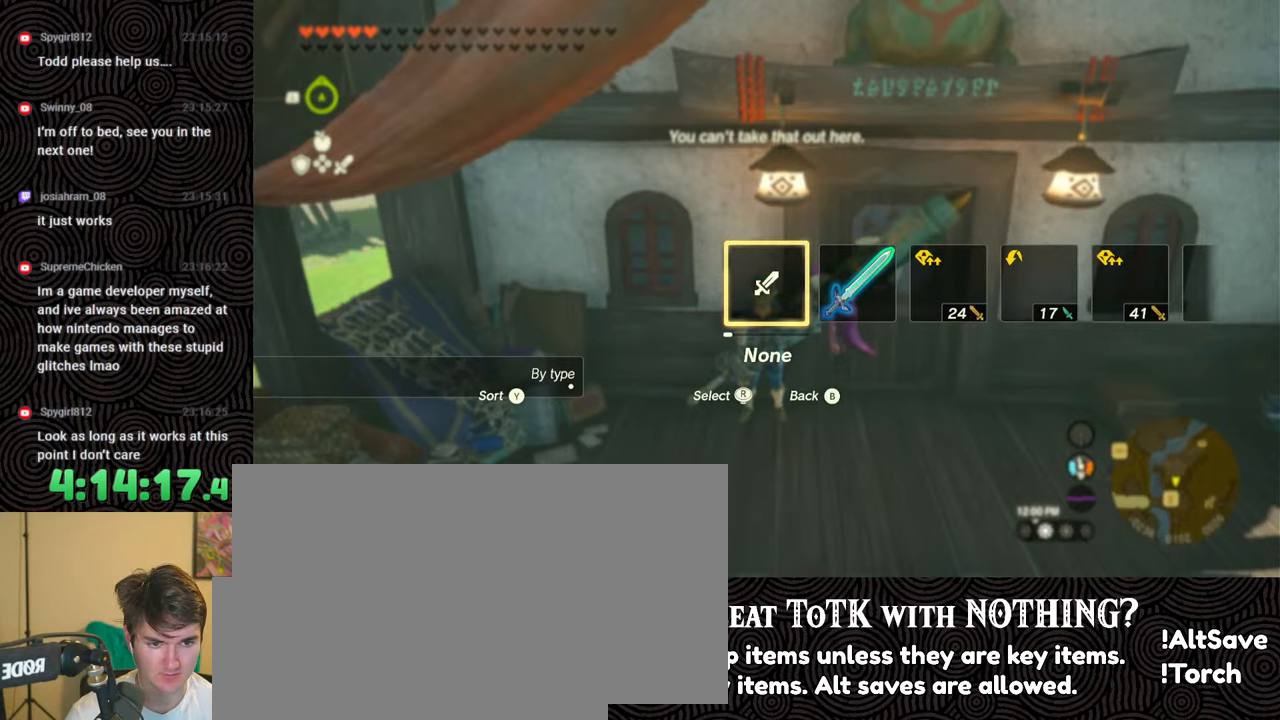
{"buttons": [], "left_stick": "center", "right_stick": "center", "events": [[17, "right_stick", "center"], [100, "right_stick", "right"], [217, "right_stick", "center"], [350, "DPAD_RIGHT", "up"]]}
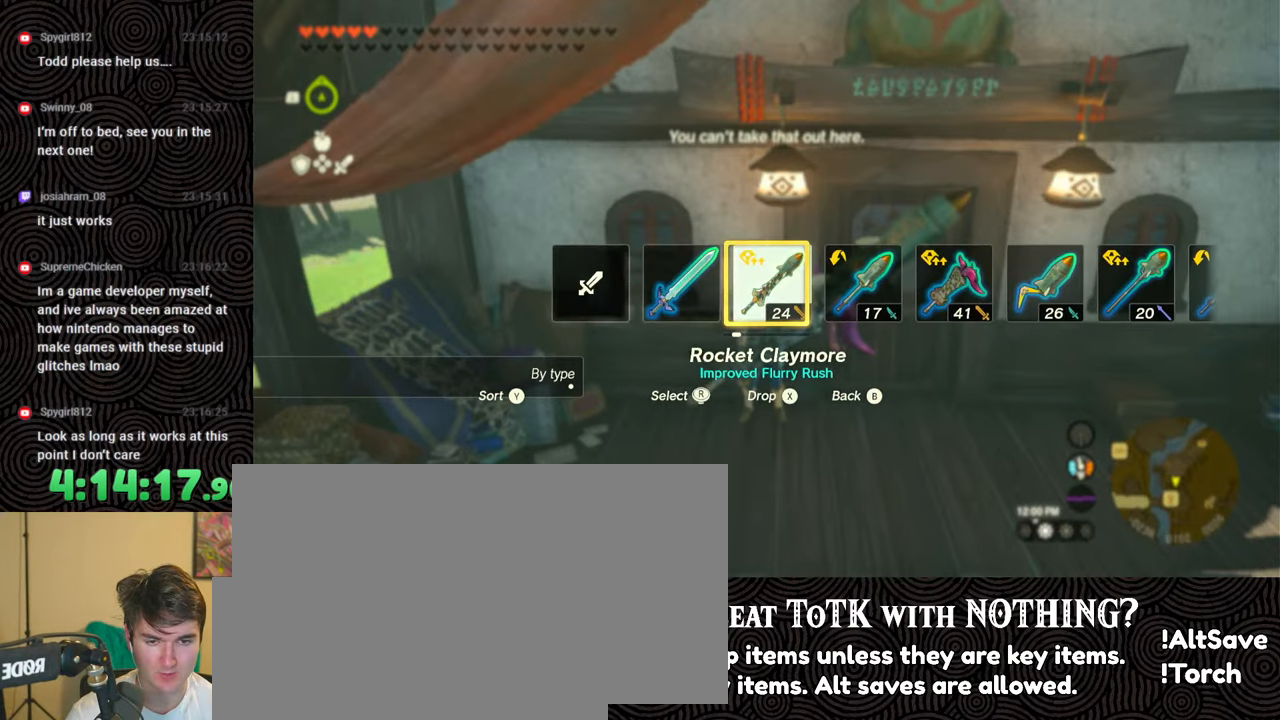
{"buttons": [], "left_stick": "center", "right_stick": "center", "events": [[33, "DPAD_LEFT", "down"], [133, "DPAD_LEFT", "up"], [183, "DPAD_LEFT", "down"], [317, "DPAD_LEFT", "up"], [350, "DPAD_LEFT", "down"], [483, "DPAD_LEFT", "up"]]}
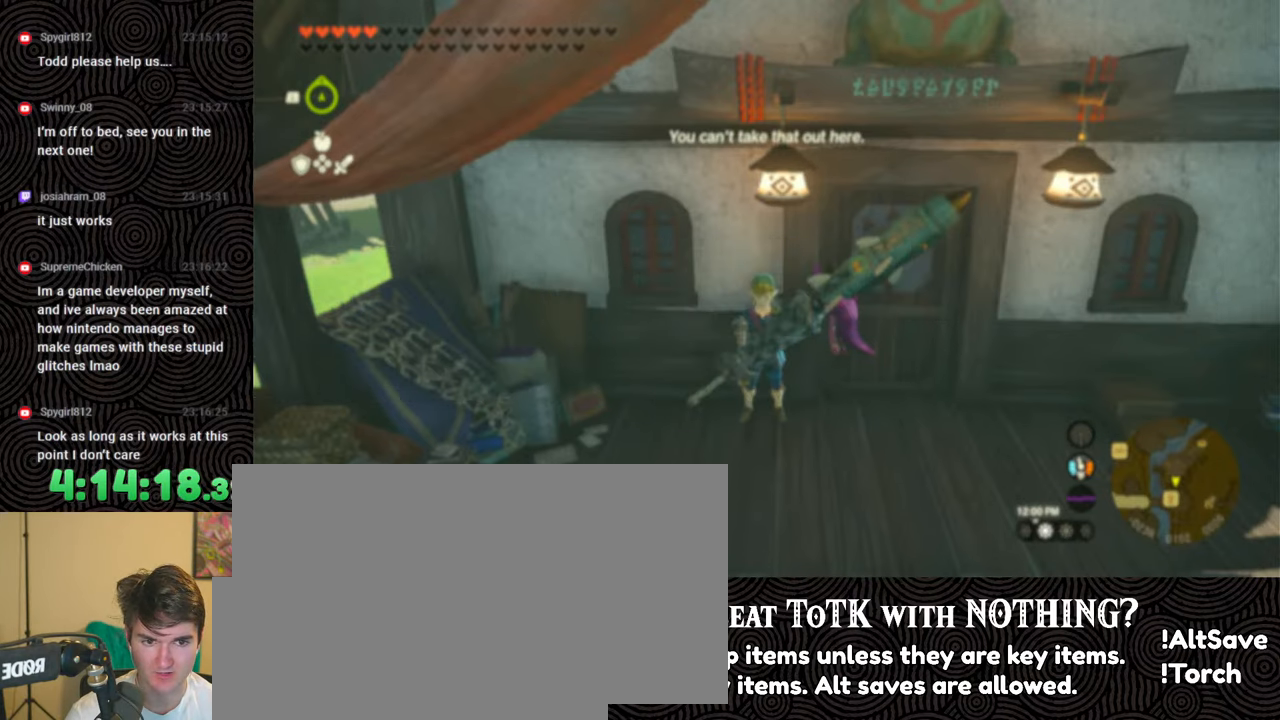
{"buttons": ["X"], "left_stick": "center", "right_stick": "center", "events": [[33, "DPAD_LEFT", "down"], [117, "DPAD_LEFT", "up"], [167, "DPAD_LEFT", "down"], [400, "X", "down"], [500, "DPAD_LEFT", "up"]]}
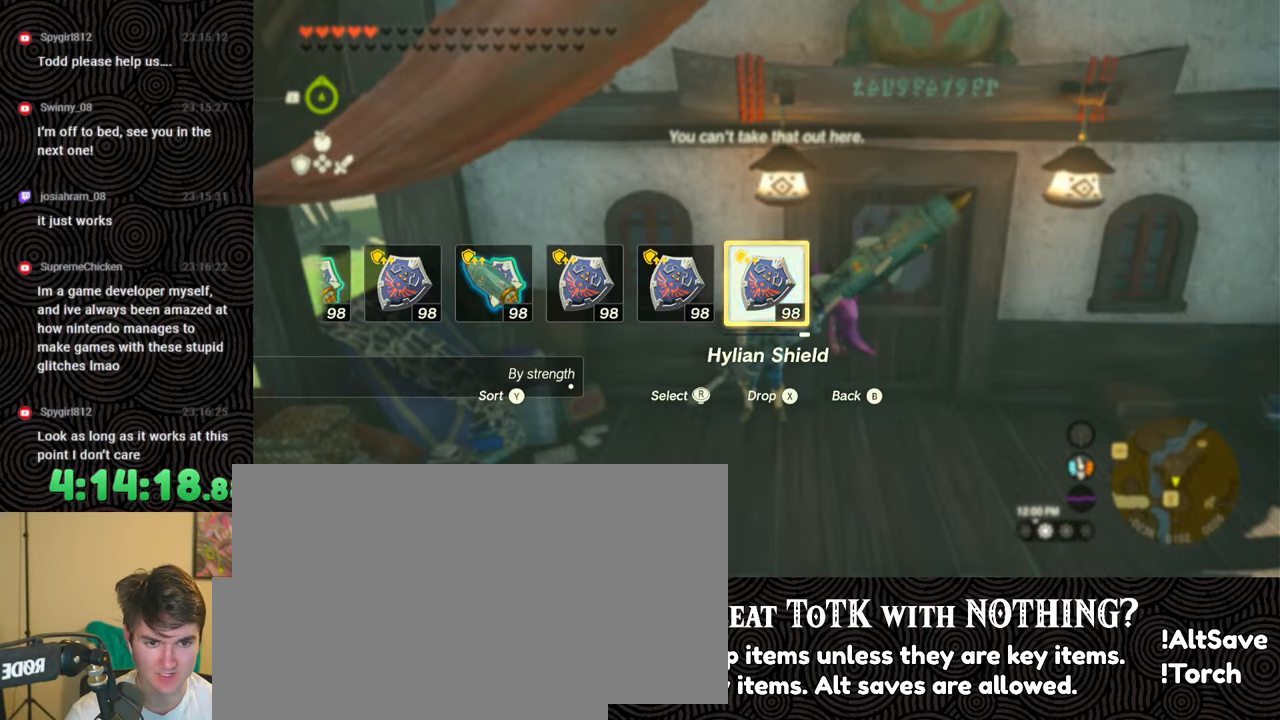
{"buttons": ["DPAD_UP", "DPAD_LEFT"], "left_stick": "center", "right_stick": "center", "events": [[33, "X", "up"], [117, "DPAD_LEFT", "down"], [200, "DPAD_LEFT", "up"], [283, "DPAD_LEFT", "down"], [367, "DPAD_LEFT", "up"], [417, "DPAD_LEFT", "down"], [467, "DPAD_UP", "down"]]}
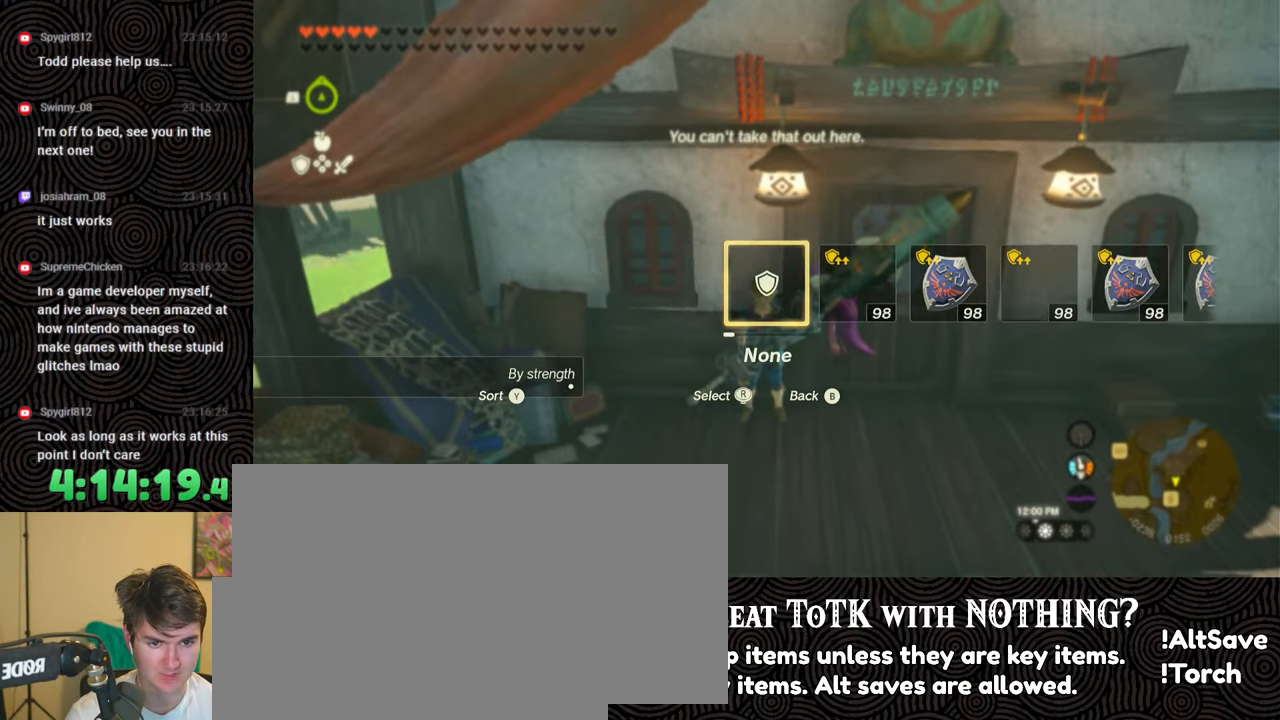
{"buttons": ["DPAD_LEFT"], "left_stick": "center", "right_stick": "center", "events": [[50, "right_stick", "right"], [67, "DPAD_UP", "up"], [183, "right_stick", "center"], [267, "right_stick", "right"], [400, "right_stick", "center"]]}
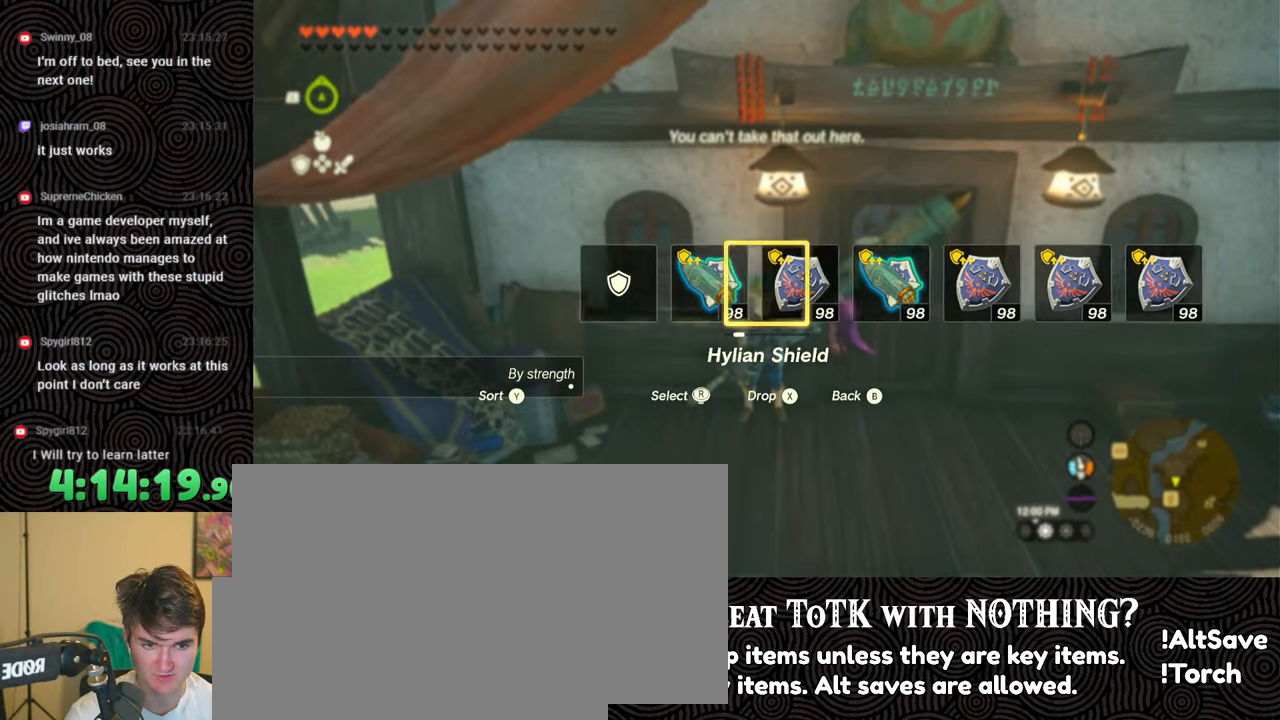
{"buttons": [], "left_stick": "center", "right_stick": "center", "events": [[100, "DPAD_LEFT", "up"]]}
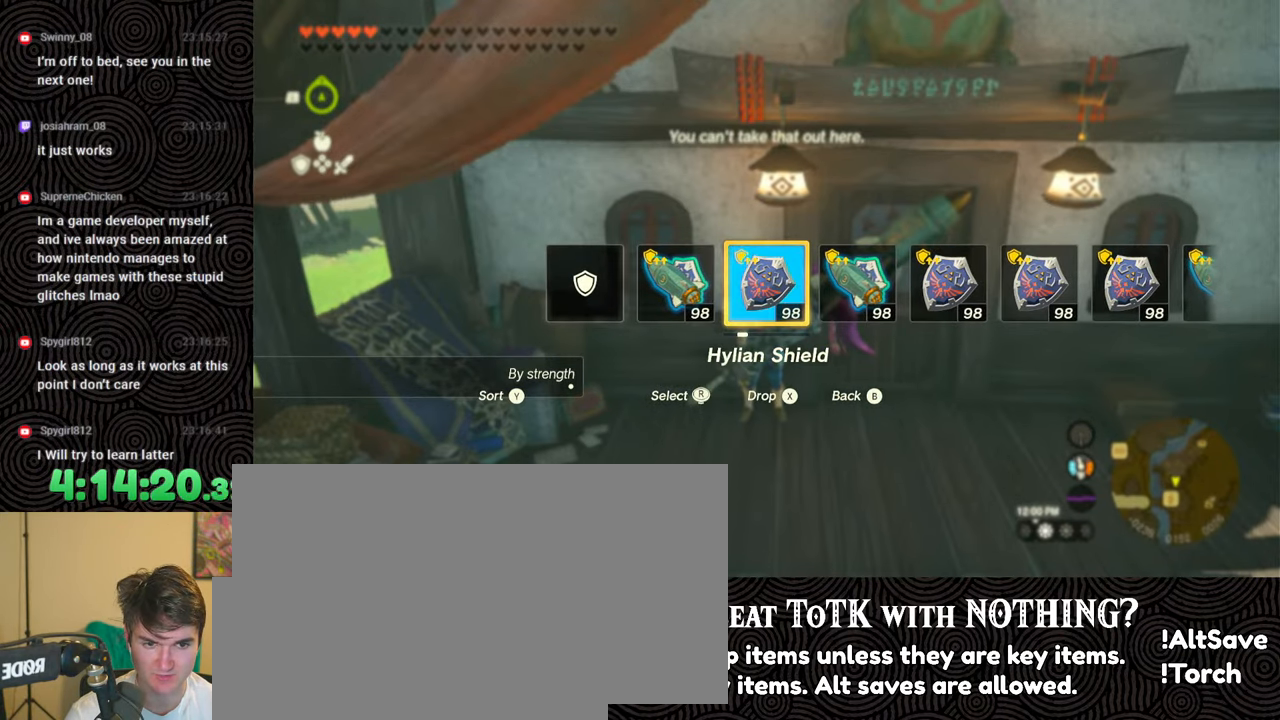
{"buttons": [], "left_stick": "center", "right_stick": "center", "events": [[317, "START", "down"], [467, "START", "up"]]}
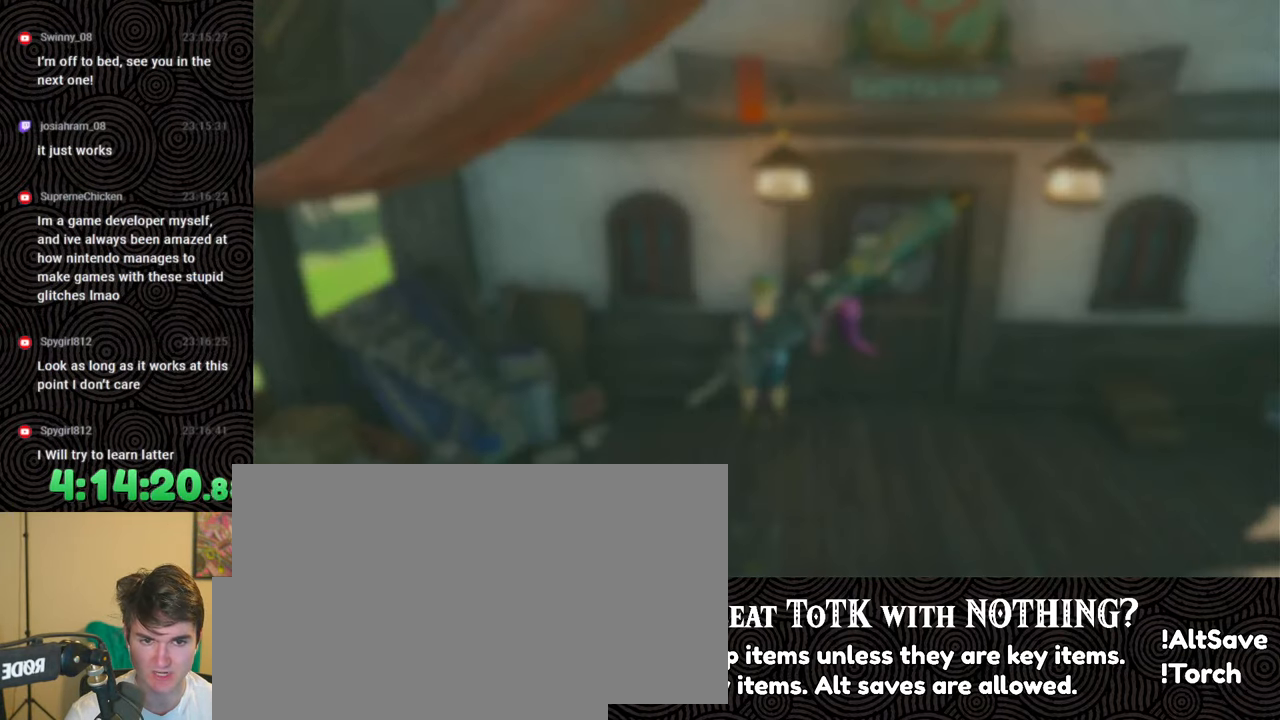
{"buttons": ["DPAD_UP"], "left_stick": "center", "right_stick": "center", "events": [[200, "DPAD_LEFT", "down"], [317, "DPAD_LEFT", "up"], [450, "DPAD_UP", "down"]]}
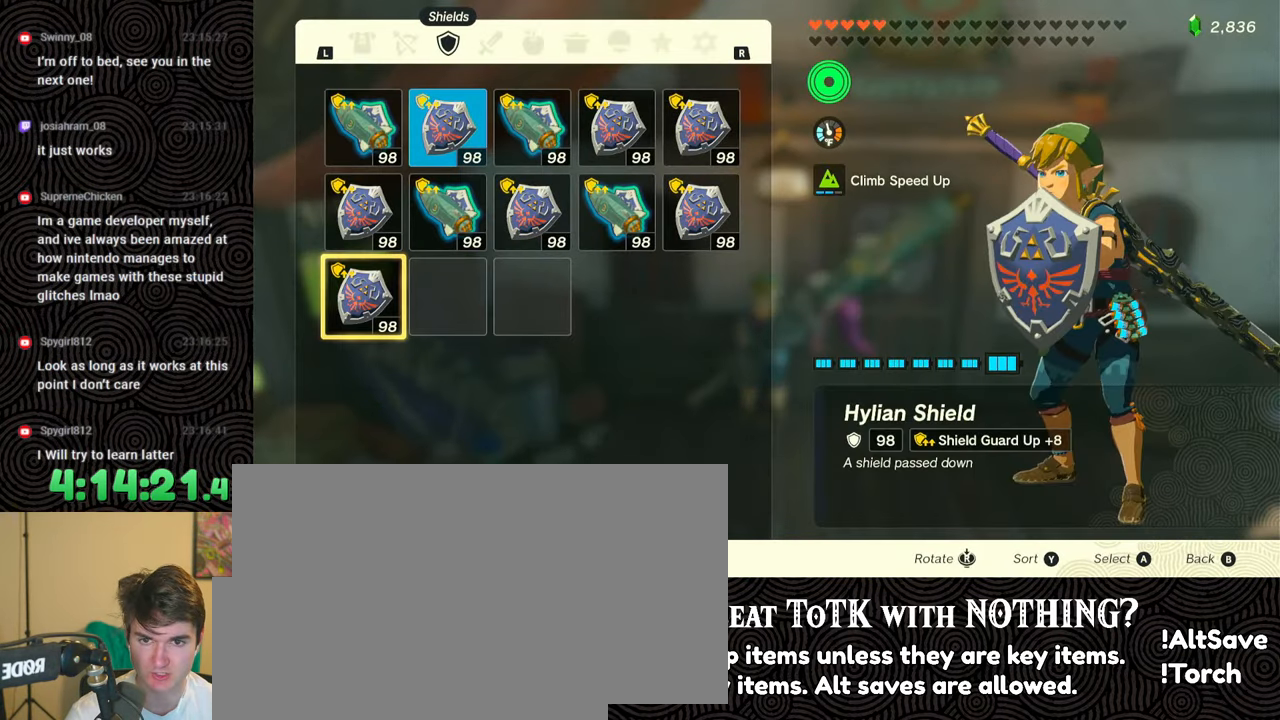
{"buttons": ["A"], "left_stick": "center", "right_stick": "center", "events": [[17, "DPAD_UP", "up"], [100, "DPAD_UP", "down"], [200, "DPAD_UP", "up"], [283, "DPAD_RIGHT", "down"], [400, "DPAD_RIGHT", "up"], [450, "A", "down"]]}
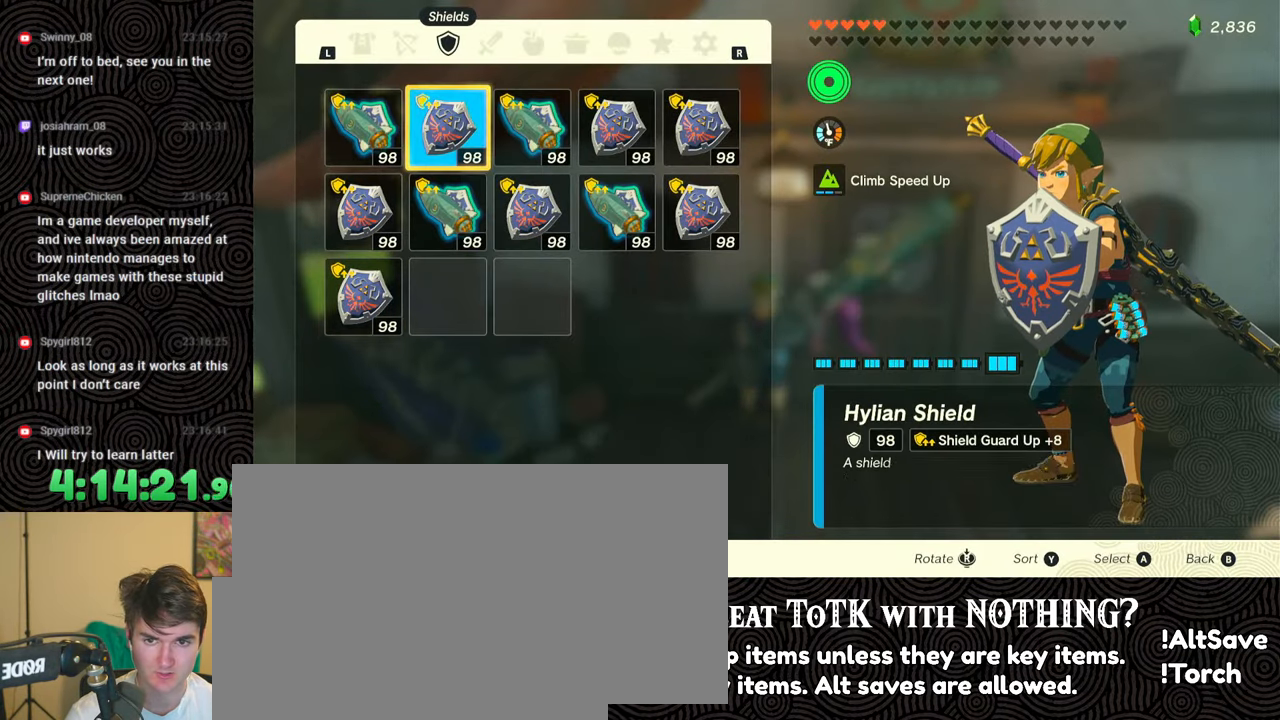
{"buttons": [], "left_stick": "center", "right_stick": "center", "events": [[67, "A", "up"], [83, "DPAD_DOWN", "down"], [167, "A", "down"], [167, "DPAD_DOWN", "up"], [233, "A", "up"], [367, "R1", "down"], [500, "R1", "up"]]}
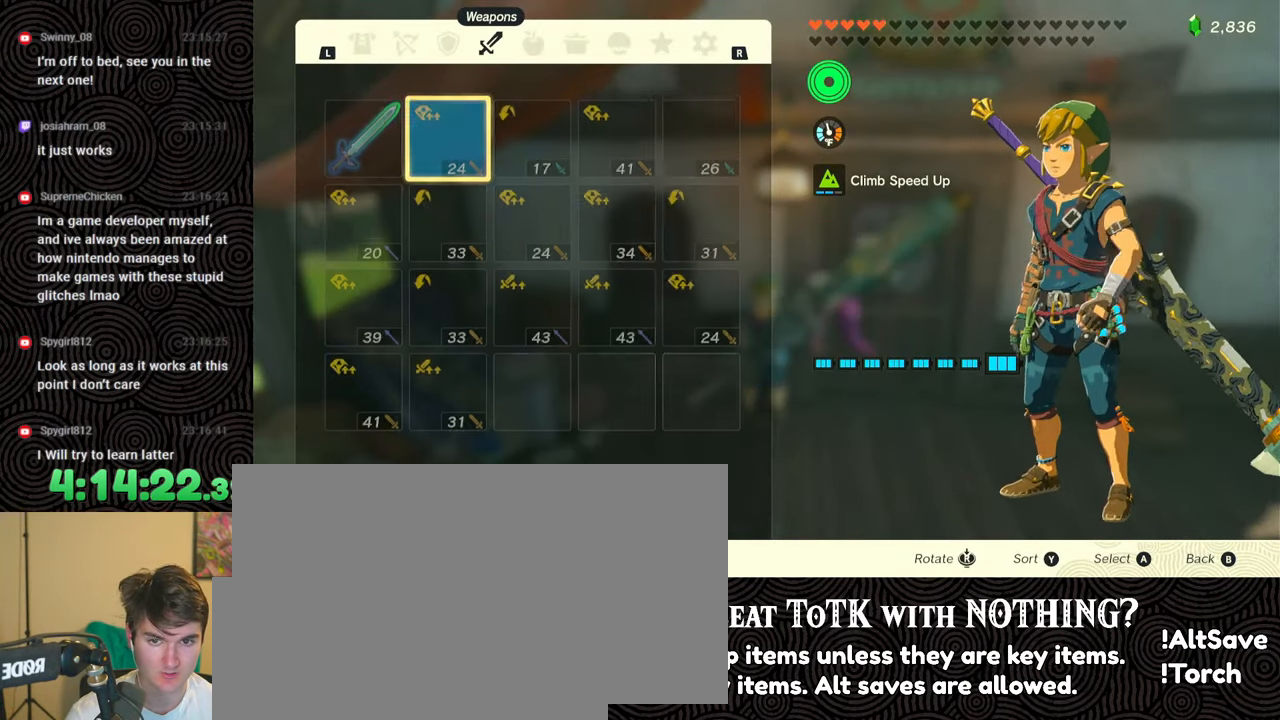
{"buttons": ["A"], "left_stick": "center", "right_stick": "center", "events": [[467, "A", "down"]]}
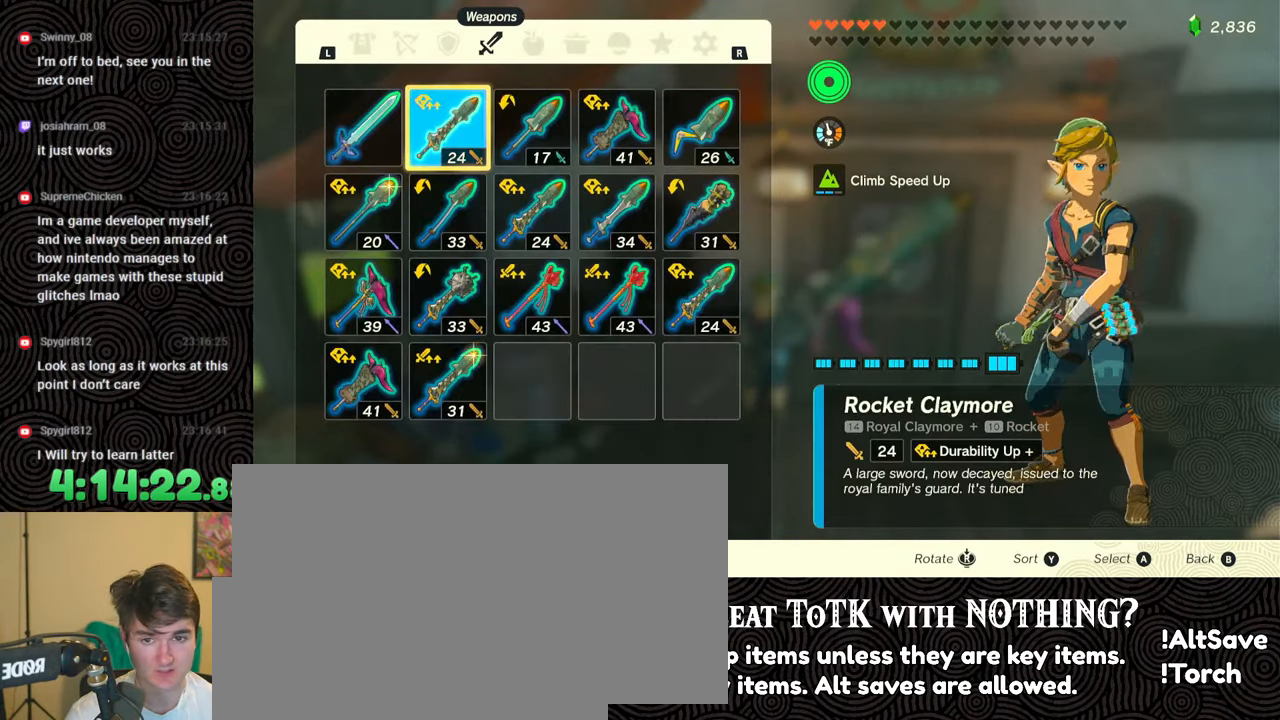
{"buttons": ["B"], "left_stick": "center", "right_stick": "center", "events": [[83, "A", "up"], [133, "DPAD_DOWN", "down"], [267, "A", "down"], [267, "DPAD_DOWN", "up"], [317, "A", "up"], [450, "B", "down"]]}
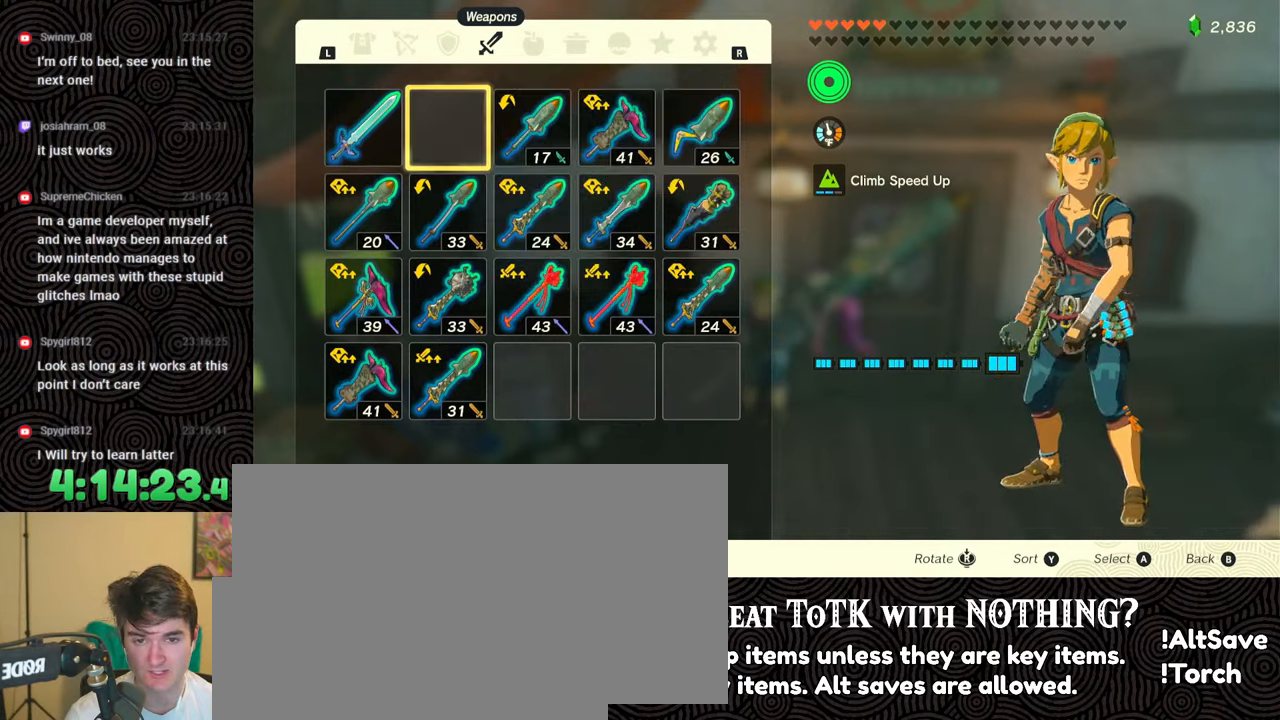
{"buttons": ["L1"], "left_stick": "center", "right_stick": "center", "events": [[17, "B", "up"], [183, "L1", "down"]]}
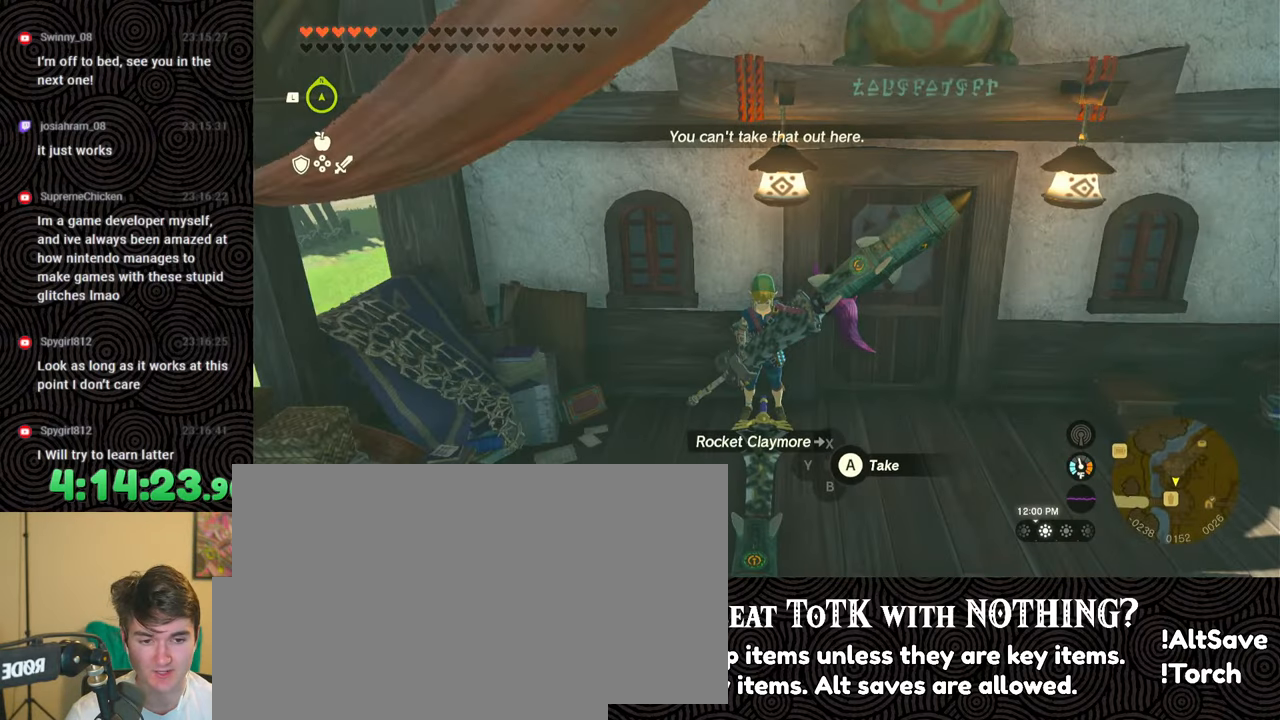
{"buttons": ["DPAD_UP", "DPAD_RIGHT"], "left_stick": "center", "right_stick": "center", "events": [[83, "L1", "up"], [167, "DPAD_RIGHT", "down"], [283, "DPAD_RIGHT", "up"], [333, "DPAD_RIGHT", "down"], [383, "DPAD_UP", "down"]]}
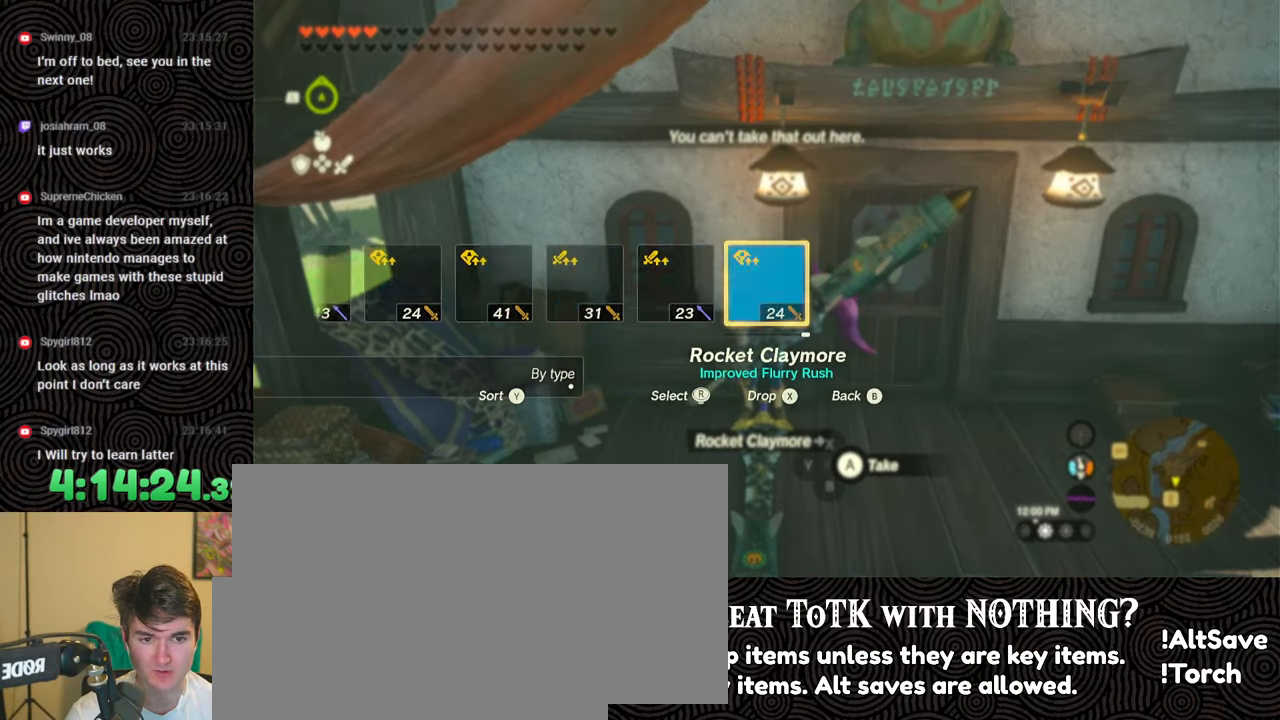
{"buttons": ["DPAD_RIGHT"], "left_stick": "center", "right_stick": "center", "events": [[117, "X", "down"], [167, "DPAD_UP", "up"], [200, "DPAD_RIGHT", "up"], [233, "X", "up"], [300, "DPAD_RIGHT", "down"], [400, "DPAD_RIGHT", "up"], [467, "DPAD_RIGHT", "down"]]}
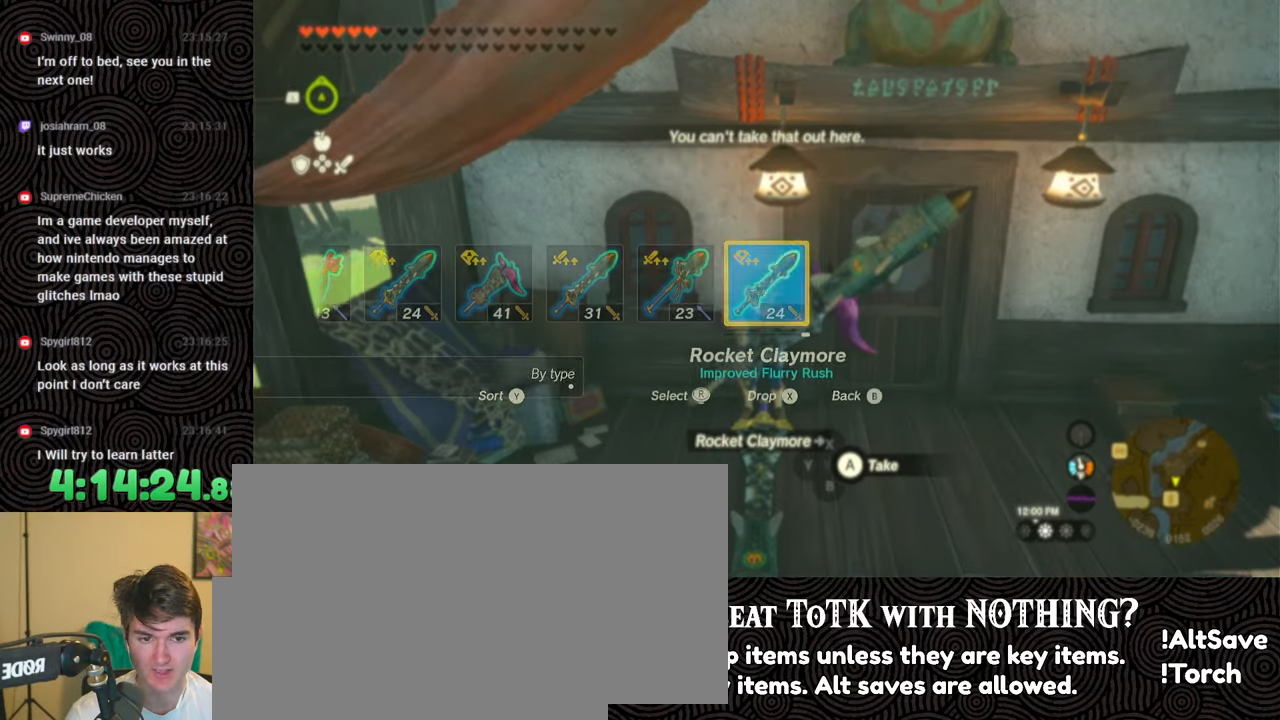
{"buttons": ["DPAD_UP", "DPAD_RIGHT"], "left_stick": "center", "right_stick": "center", "events": [[67, "DPAD_RIGHT", "up"], [117, "DPAD_RIGHT", "down"], [167, "DPAD_UP", "down"], [217, "DPAD_UP", "up"], [267, "DPAD_UP", "down"], [367, "right_stick", "right"], [483, "right_stick", "center"]]}
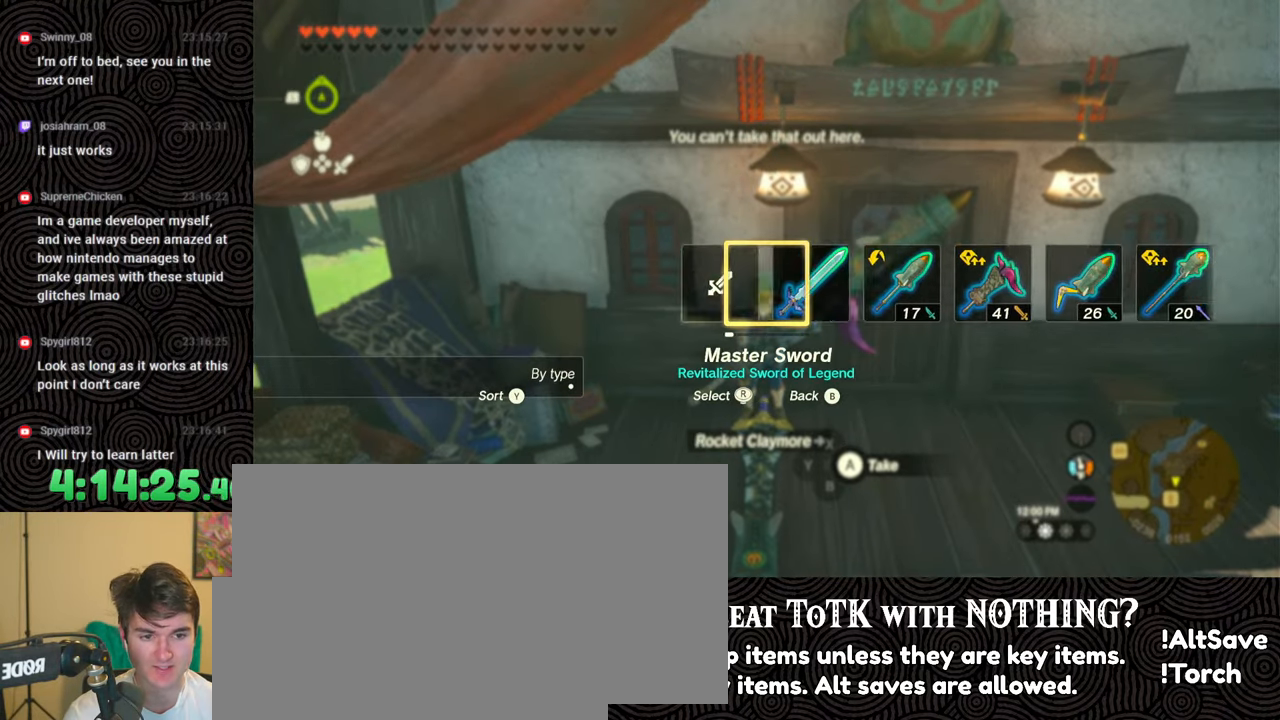
{"buttons": [], "left_stick": "center", "right_stick": "center", "events": [[67, "right_stick", "right"], [200, "right_stick", "center"], [317, "DPAD_UP", "up"], [383, "DPAD_RIGHT", "up"]]}
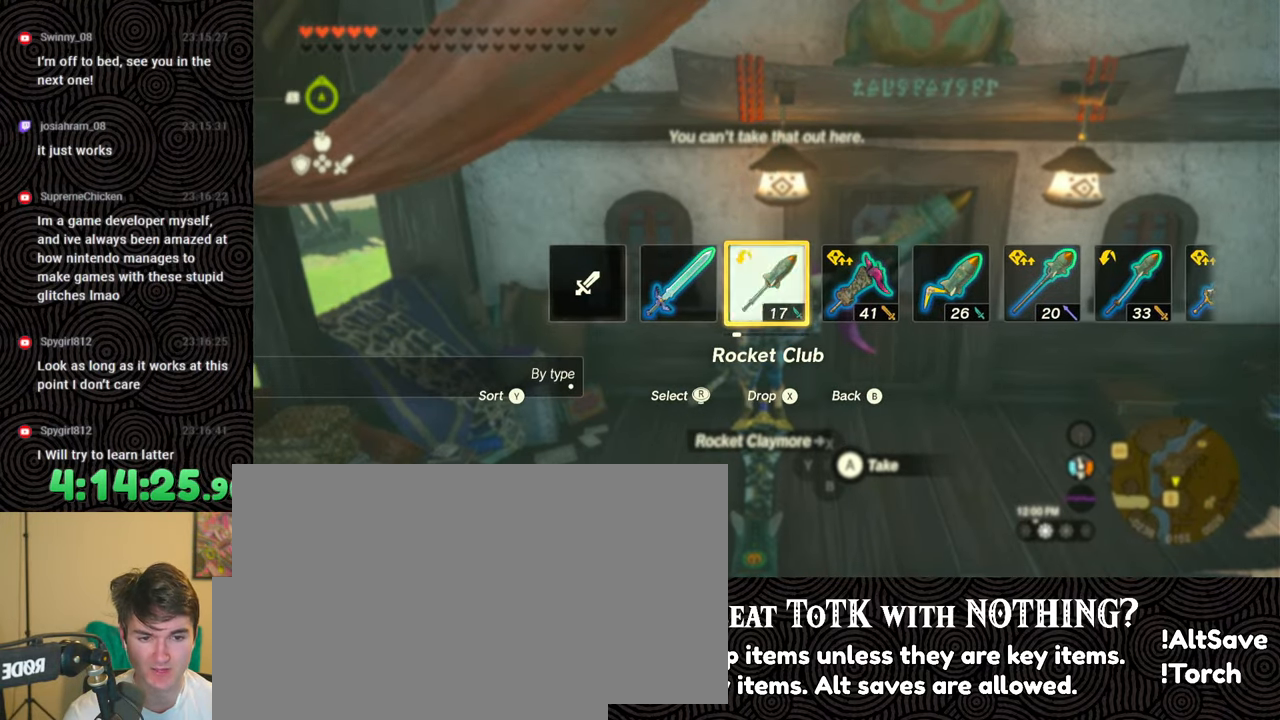
{"buttons": ["DPAD_LEFT"], "left_stick": "center", "right_stick": "center", "events": [[117, "DPAD_LEFT", "down"], [167, "DPAD_UP", "down"], [183, "DPAD_UP", "up"], [233, "DPAD_LEFT", "up"], [300, "DPAD_LEFT", "down"], [317, "DPAD_UP", "down"], [367, "DPAD_UP", "up"], [433, "DPAD_LEFT", "up"], [483, "DPAD_LEFT", "down"]]}
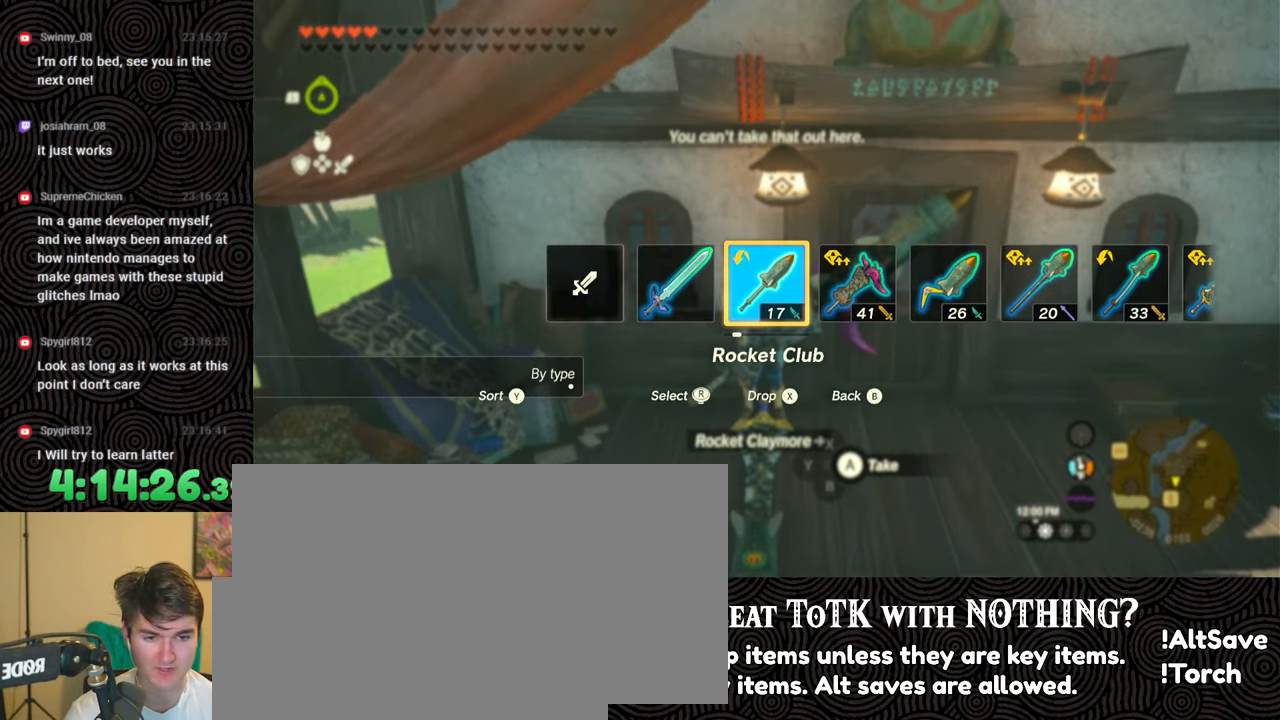
{"buttons": ["X", "DPAD_UP", "DPAD_LEFT"], "left_stick": "center", "right_stick": "center", "events": [[83, "DPAD_LEFT", "up"], [133, "DPAD_LEFT", "down"], [167, "DPAD_UP", "down"], [467, "X", "down"]]}
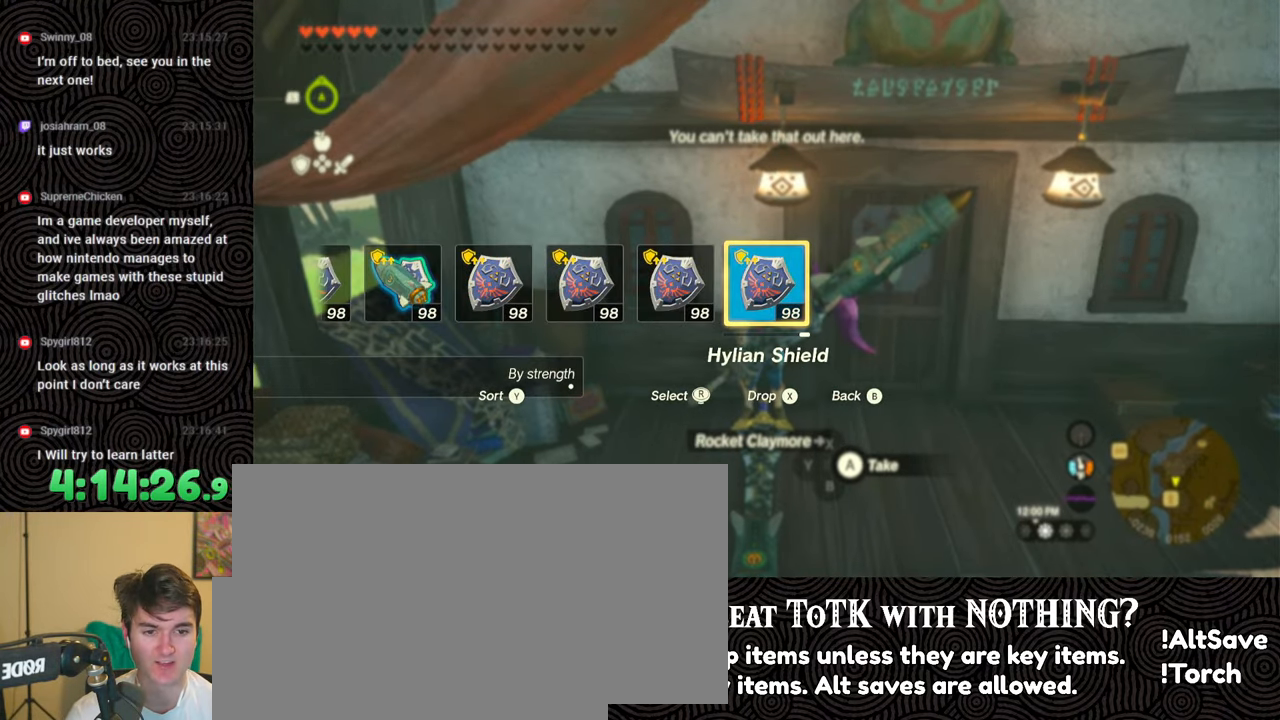
{"buttons": ["DPAD_LEFT"], "left_stick": "center", "right_stick": "center", "events": [[50, "DPAD_UP", "up"], [83, "DPAD_LEFT", "up"], [83, "X", "up"], [183, "DPAD_LEFT", "down"], [283, "DPAD_LEFT", "up"], [317, "DPAD_LEFT", "down"], [450, "DPAD_LEFT", "up"], [483, "DPAD_LEFT", "down"]]}
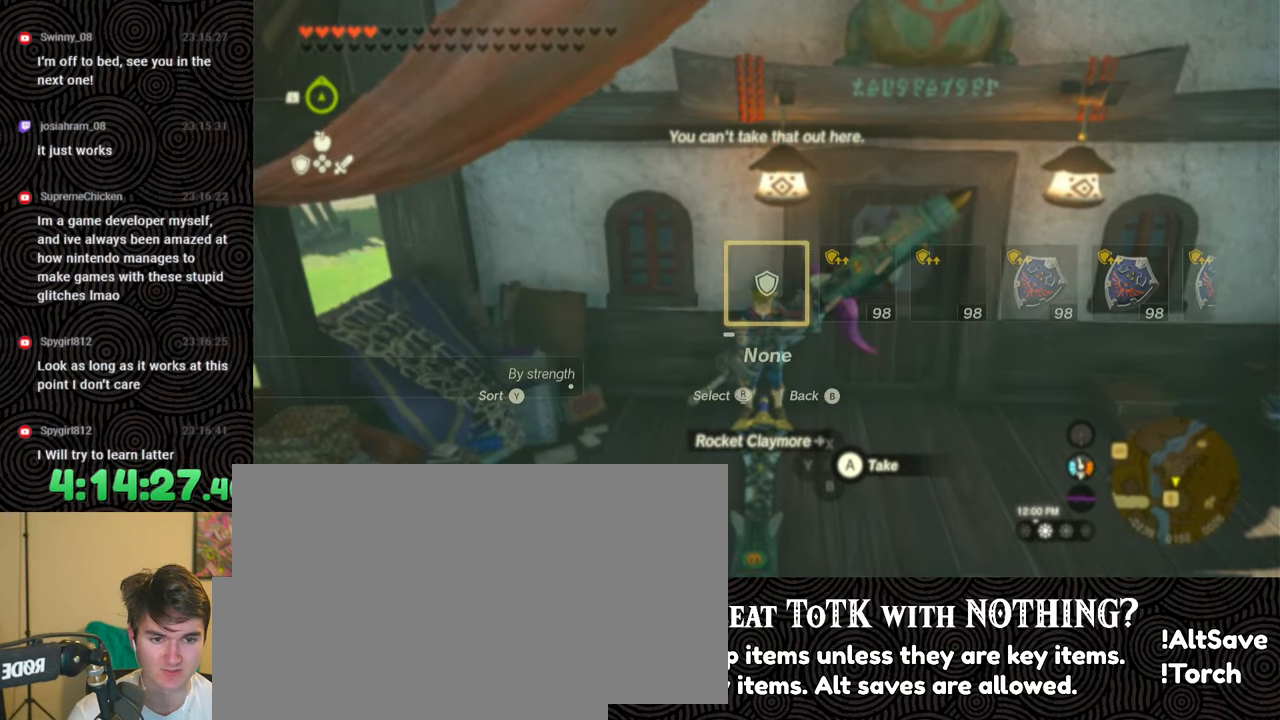
{"buttons": ["DPAD_LEFT"], "left_stick": "center", "right_stick": "center", "events": [[17, "DPAD_UP", "down"], [167, "right_stick", "right"], [267, "right_stick", "center"], [300, "DPAD_UP", "up"], [367, "right_stick", "right"], [483, "right_stick", "center"]]}
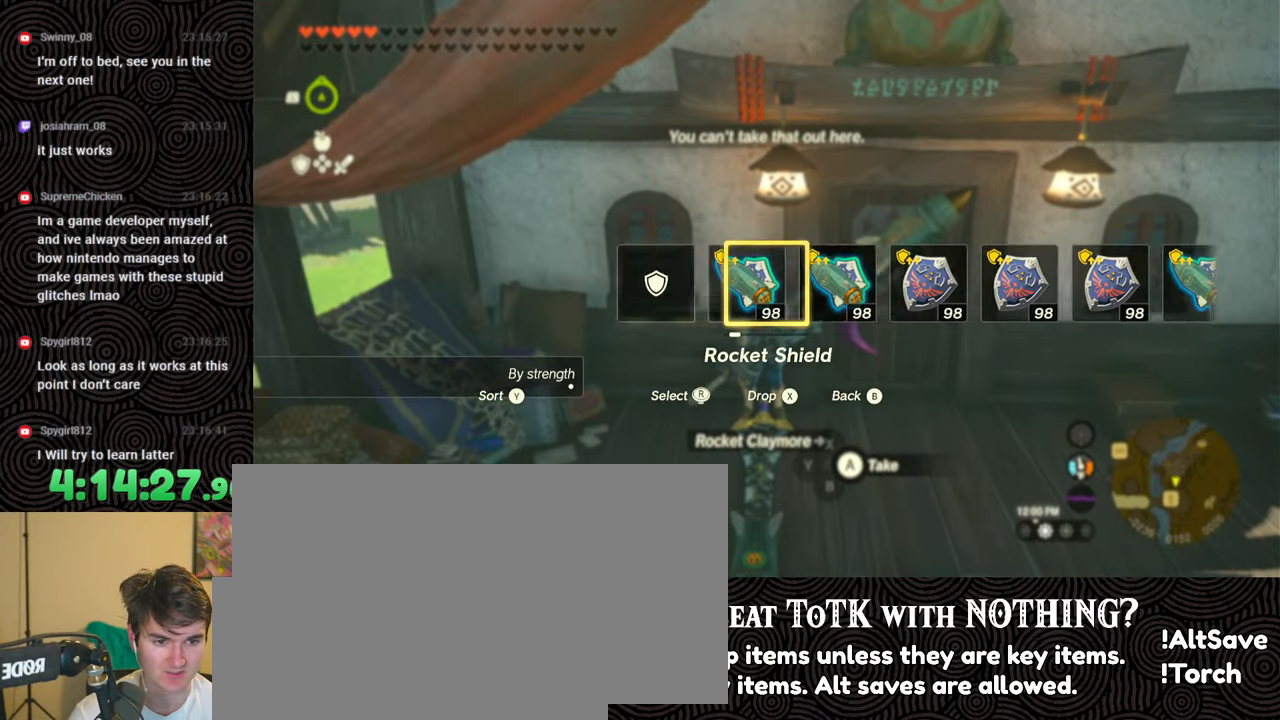
{"buttons": [], "left_stick": "center", "right_stick": "center", "events": [[217, "DPAD_LEFT", "up"]]}
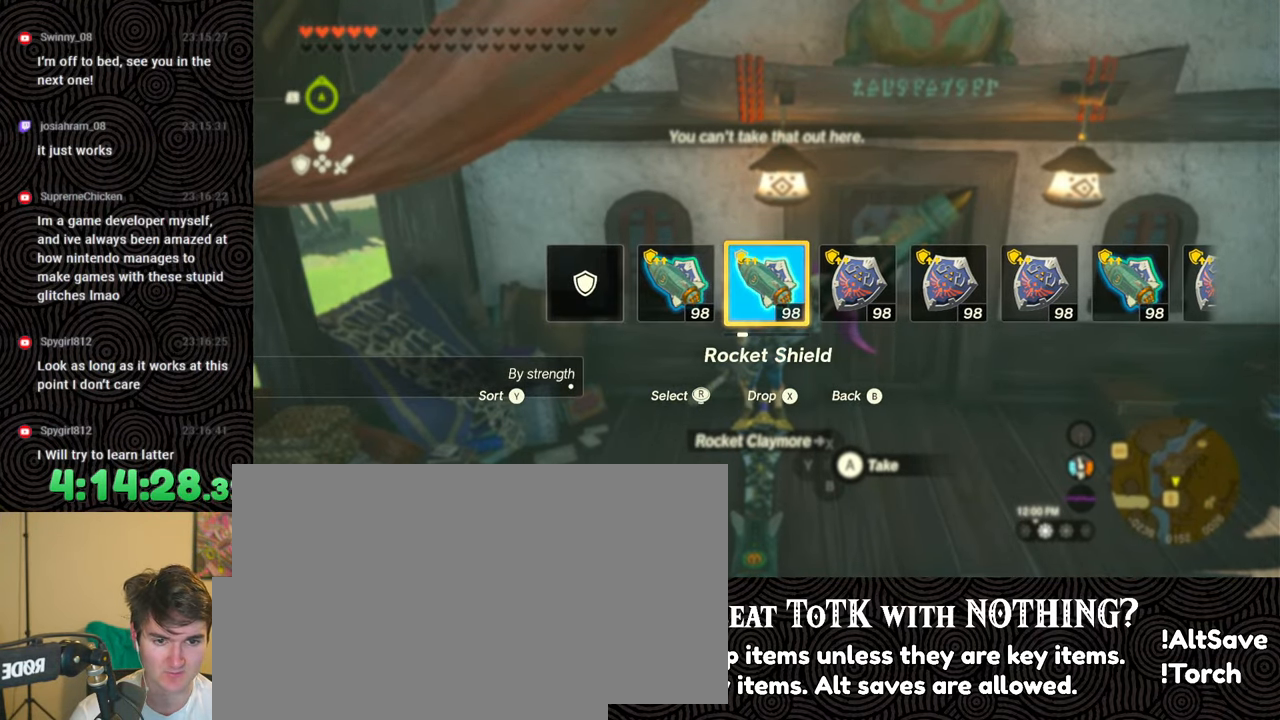
{"buttons": ["START"], "left_stick": "center", "right_stick": "center", "events": [[500, "START", "down"]]}
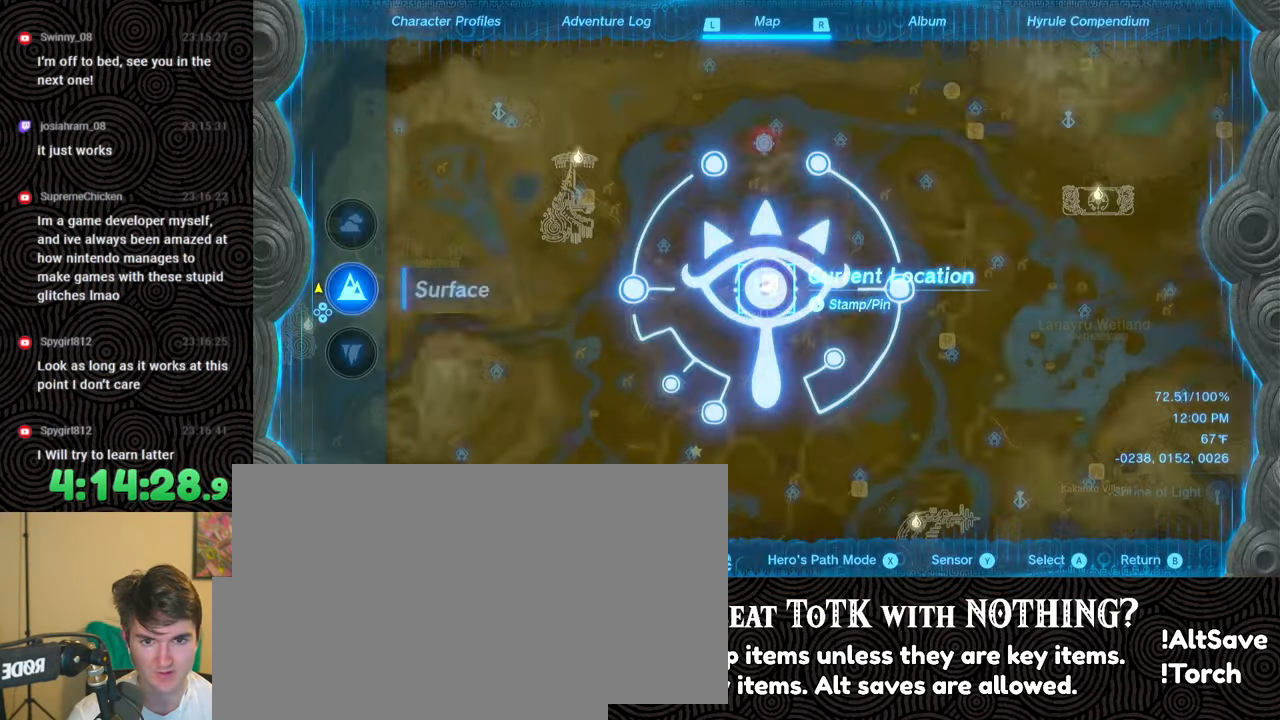
{"buttons": [], "left_stick": "center", "right_stick": "center", "events": [[133, "START", "up"]]}
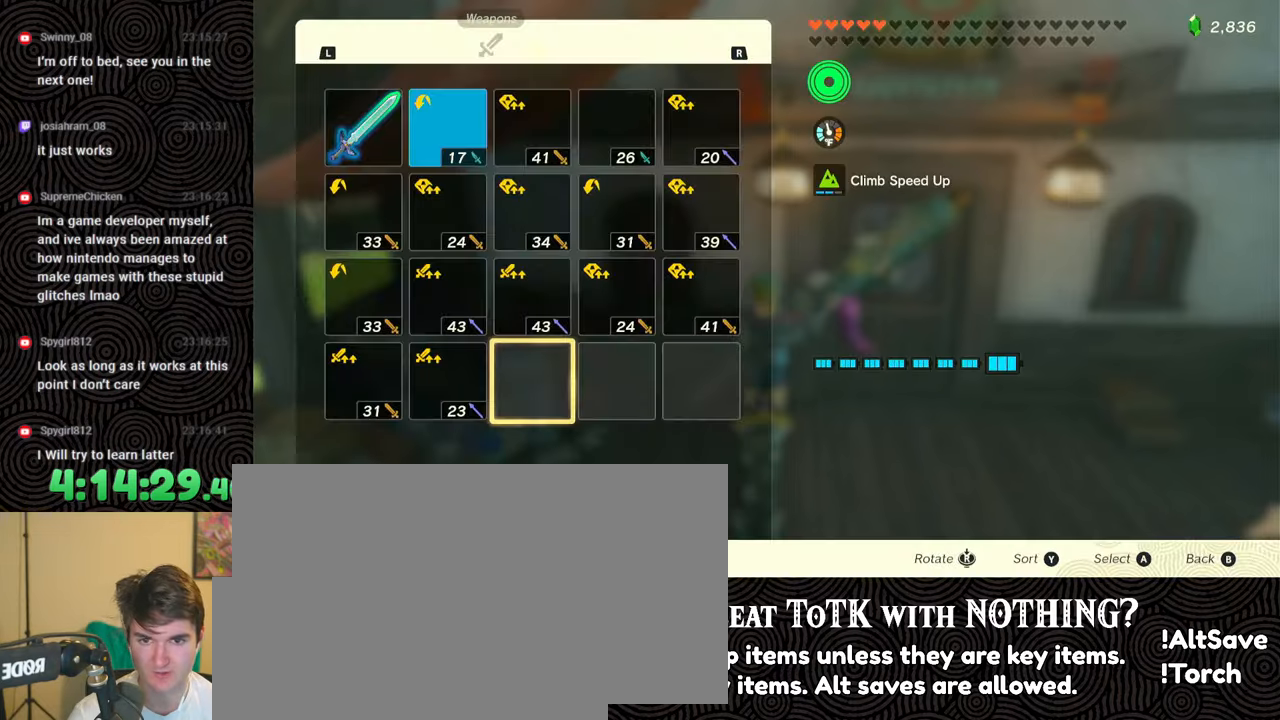
{"buttons": [], "left_stick": "center", "right_stick": "center", "events": [[217, "DPAD_UP", "down"], [267, "DPAD_UP", "up"], [367, "DPAD_UP", "down"], [433, "DPAD_UP", "up"]]}
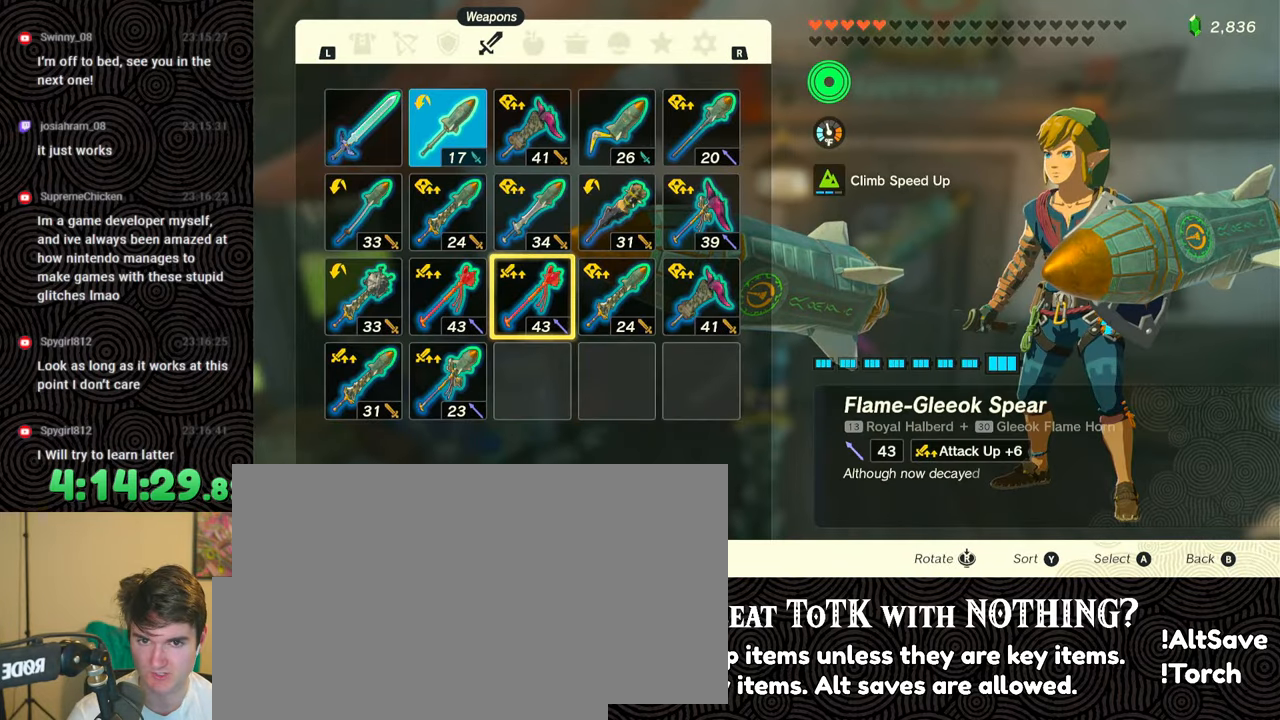
{"buttons": ["A"], "left_stick": "center", "right_stick": "center", "events": [[67, "DPAD_UP", "down"], [167, "DPAD_UP", "up"], [300, "DPAD_LEFT", "down"], [400, "DPAD_LEFT", "up"], [467, "A", "down"]]}
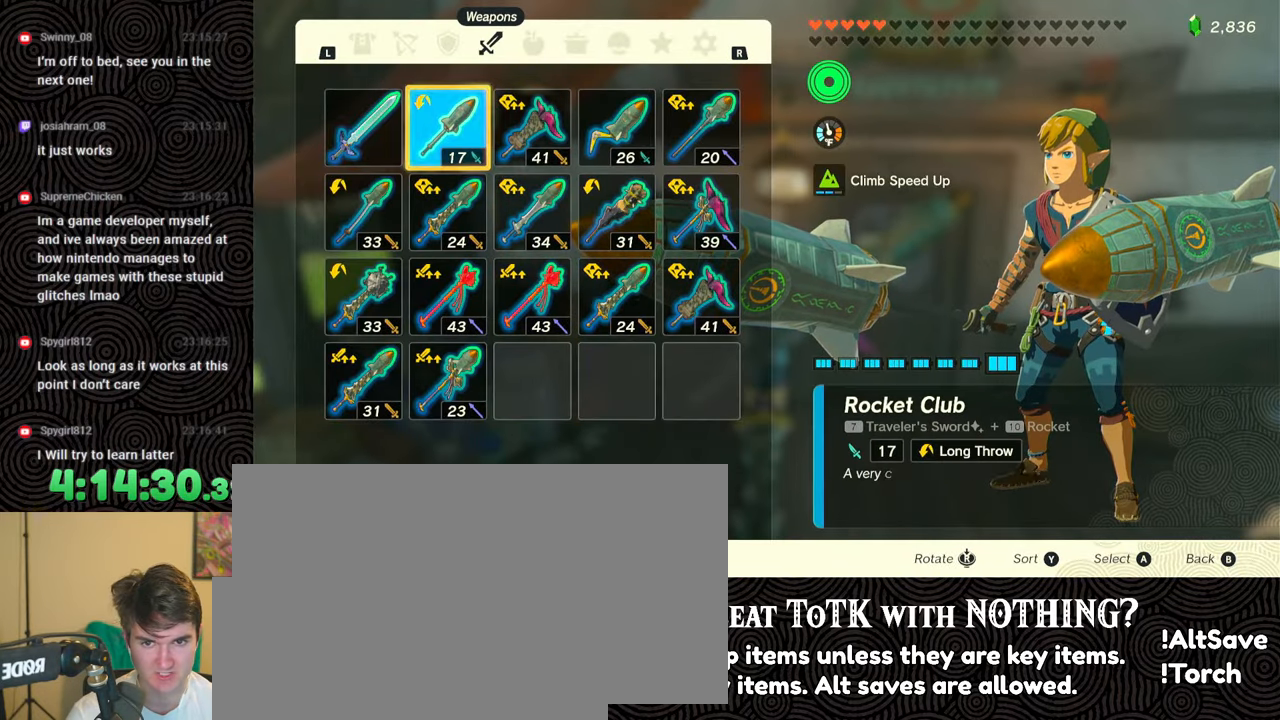
{"buttons": ["R1"], "left_stick": "center", "right_stick": "center", "events": [[67, "A", "up"], [83, "DPAD_DOWN", "down"], [167, "DPAD_DOWN", "up"], [200, "A", "down"], [283, "A", "up"], [417, "R1", "down"]]}